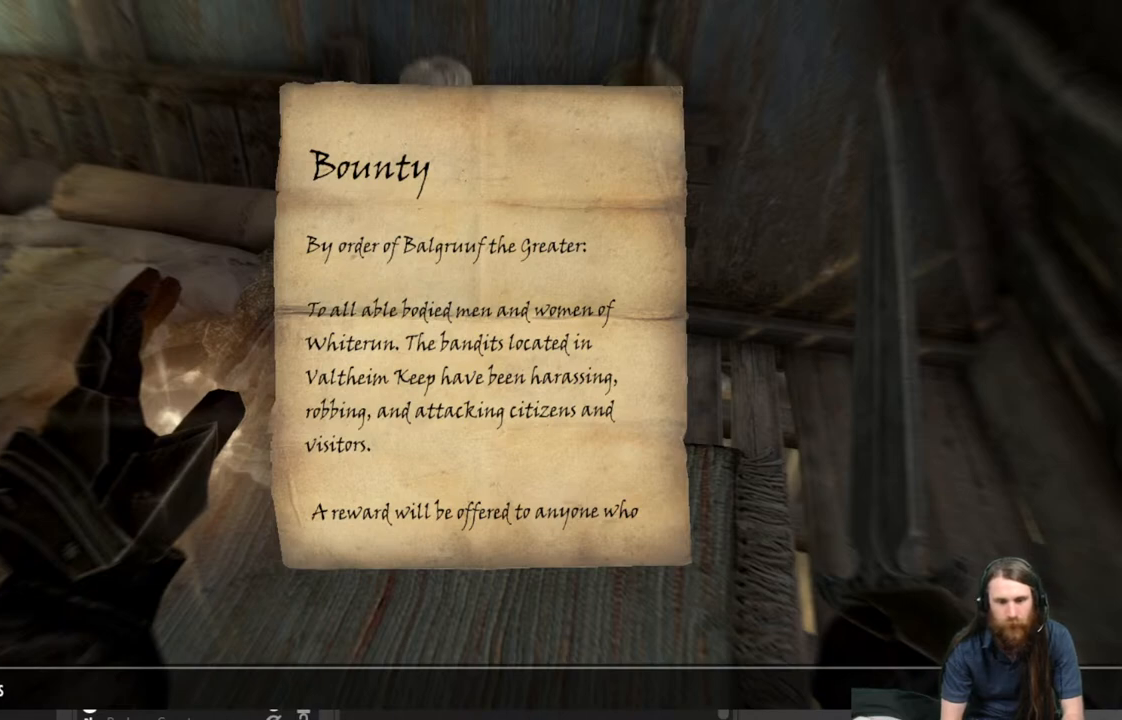
Gameplay with a controller (Xbox layout); each line is a JSON object with the inputs held at the frame after it. "events" lists button and stick changes between this image and that frame as [ms after this image, input, new state], when the widget could be followed in between.
{"buttons": ["R2"], "left_stick": "center", "right_stick": "center", "events": [[467, "R2", "down"]]}
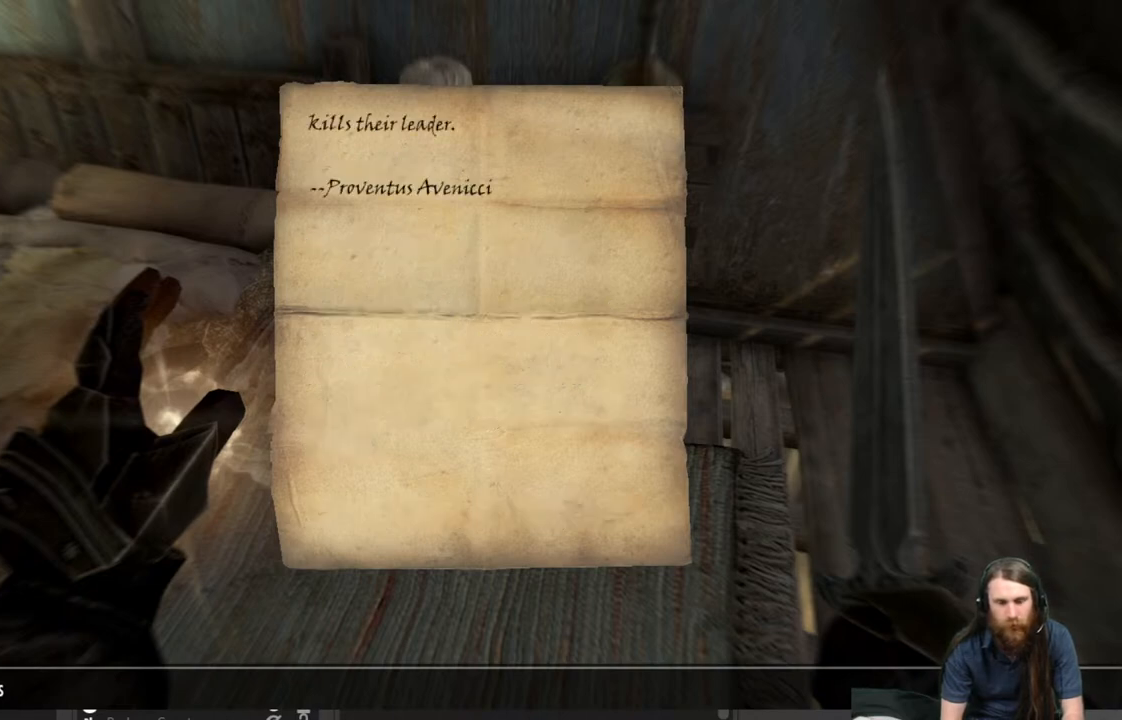
{"buttons": [], "left_stick": "center", "right_stick": "center", "events": [[150, "R2", "up"]]}
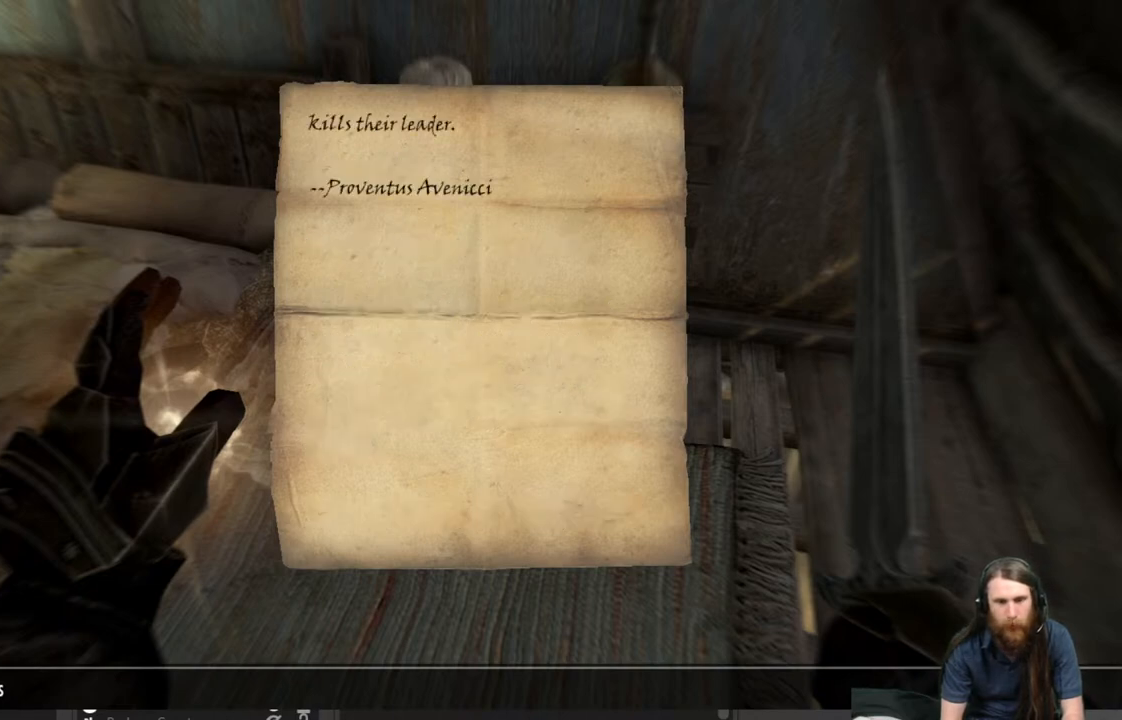
{"buttons": [], "left_stick": "center", "right_stick": "center", "events": []}
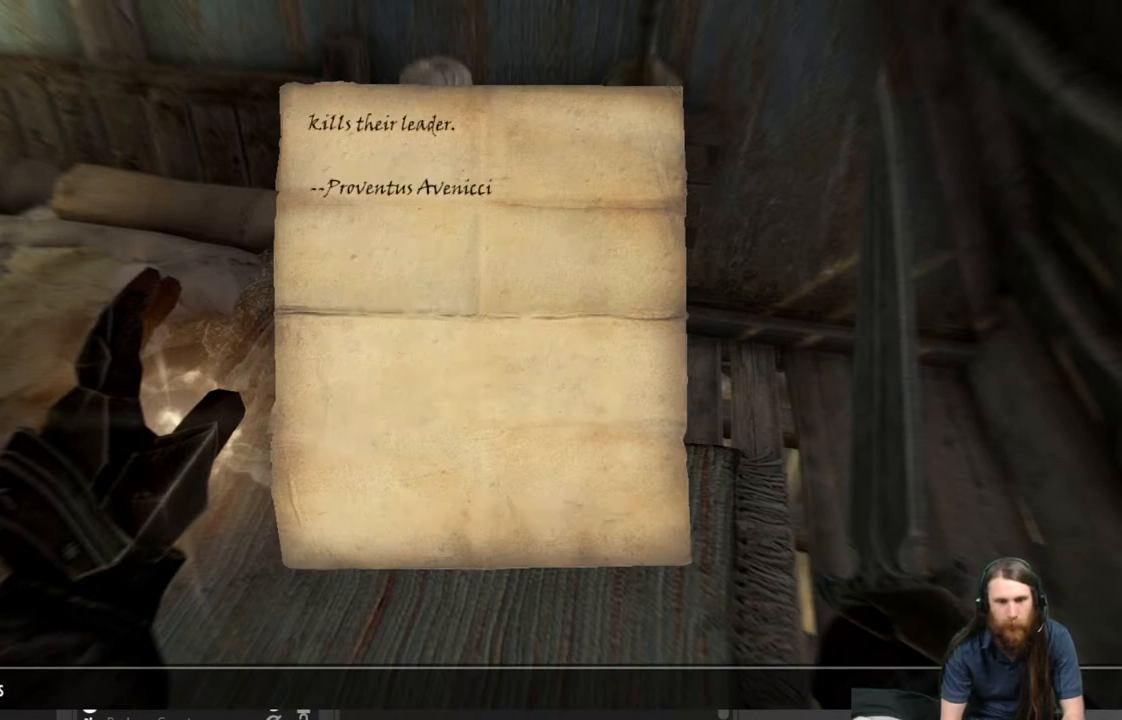
{"buttons": [], "left_stick": "center", "right_stick": "center", "events": []}
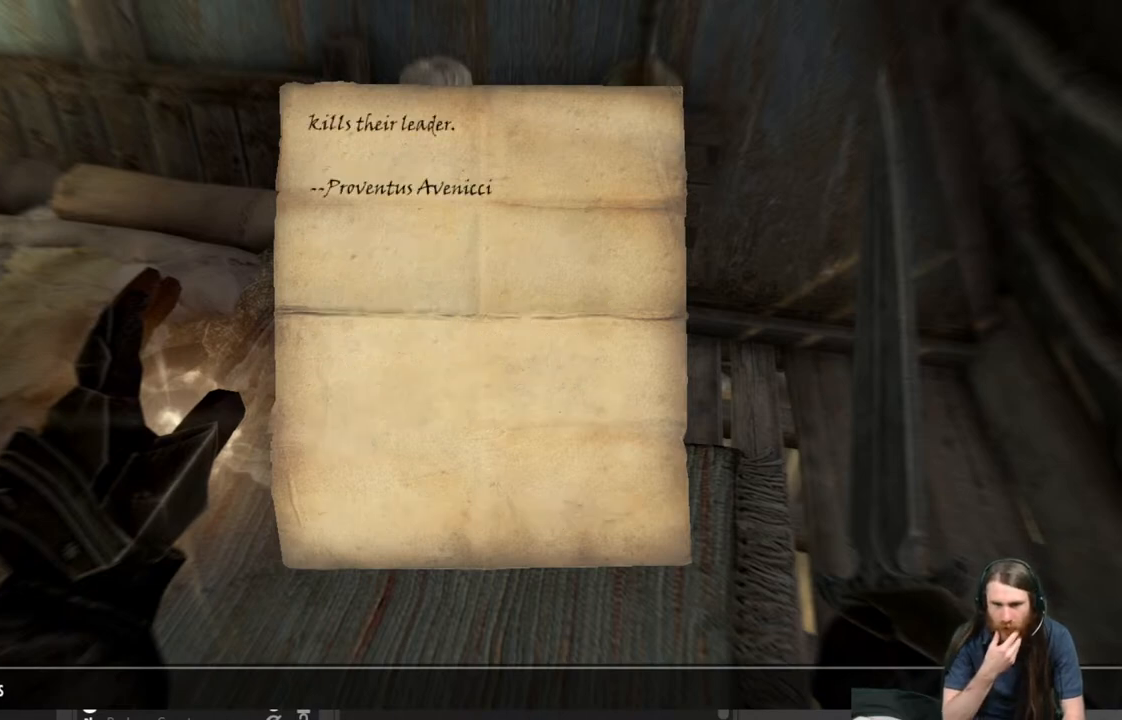
{"buttons": [], "left_stick": "center", "right_stick": "center", "events": []}
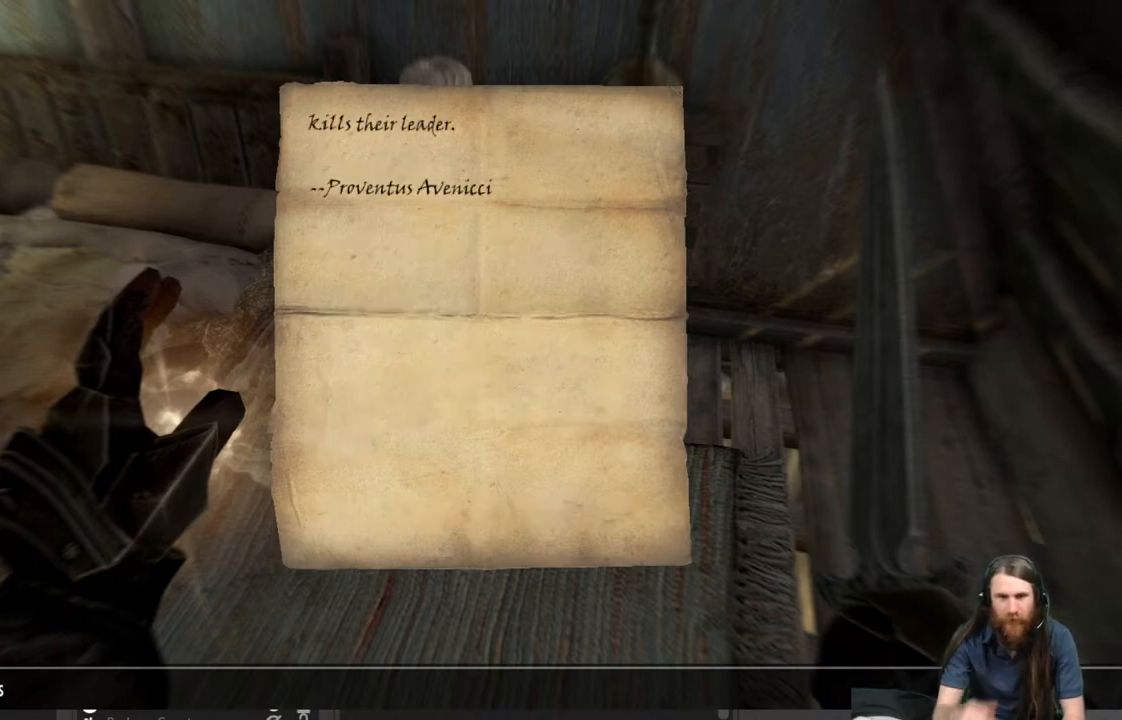
{"buttons": [], "left_stick": "center", "right_stick": "center", "events": []}
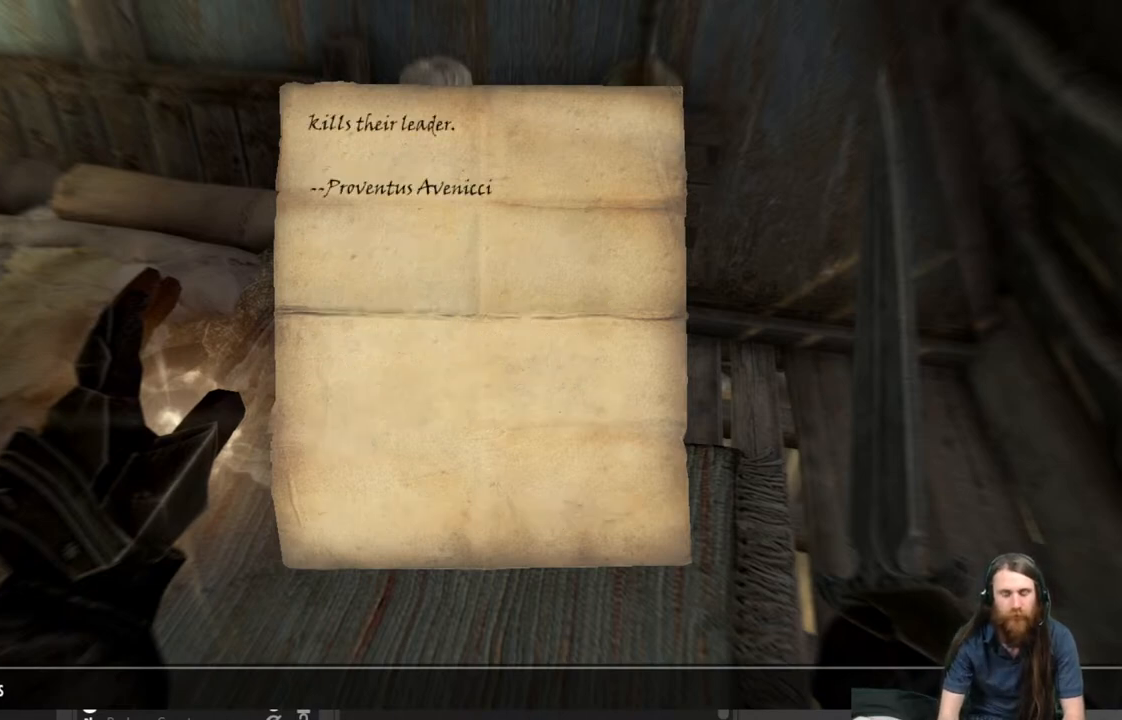
{"buttons": ["B"], "left_stick": "center", "right_stick": "center", "events": [[450, "B", "down"]]}
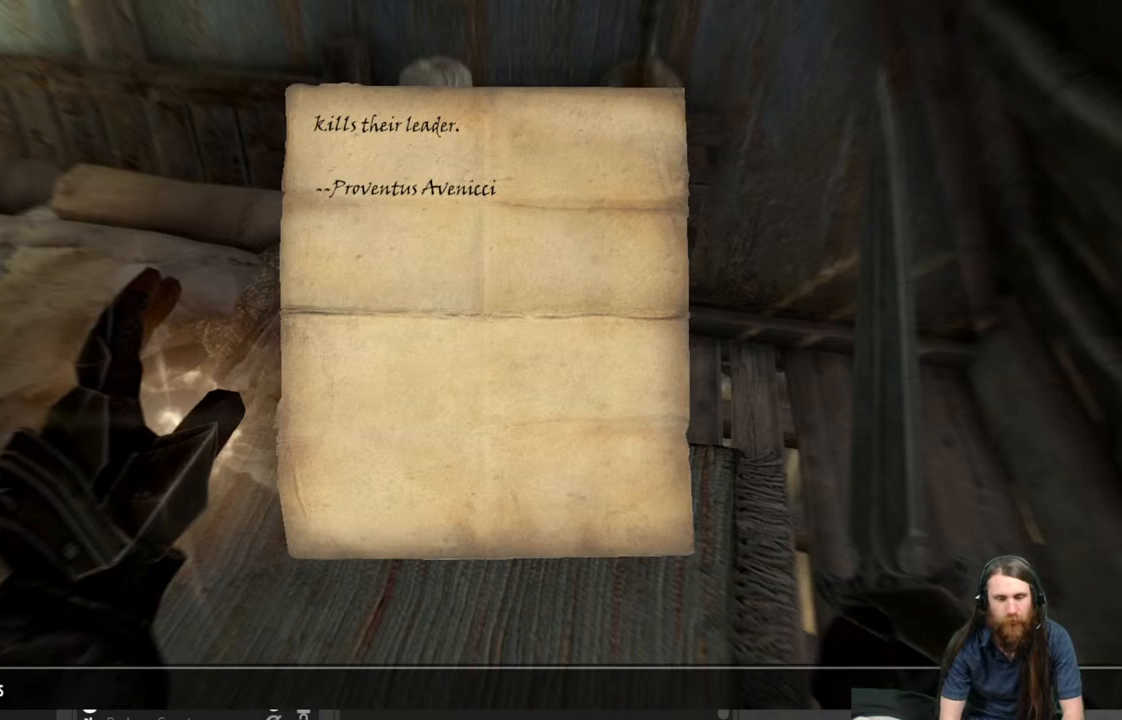
{"buttons": [], "left_stick": "center", "right_stick": "center", "events": [[83, "B", "up"]]}
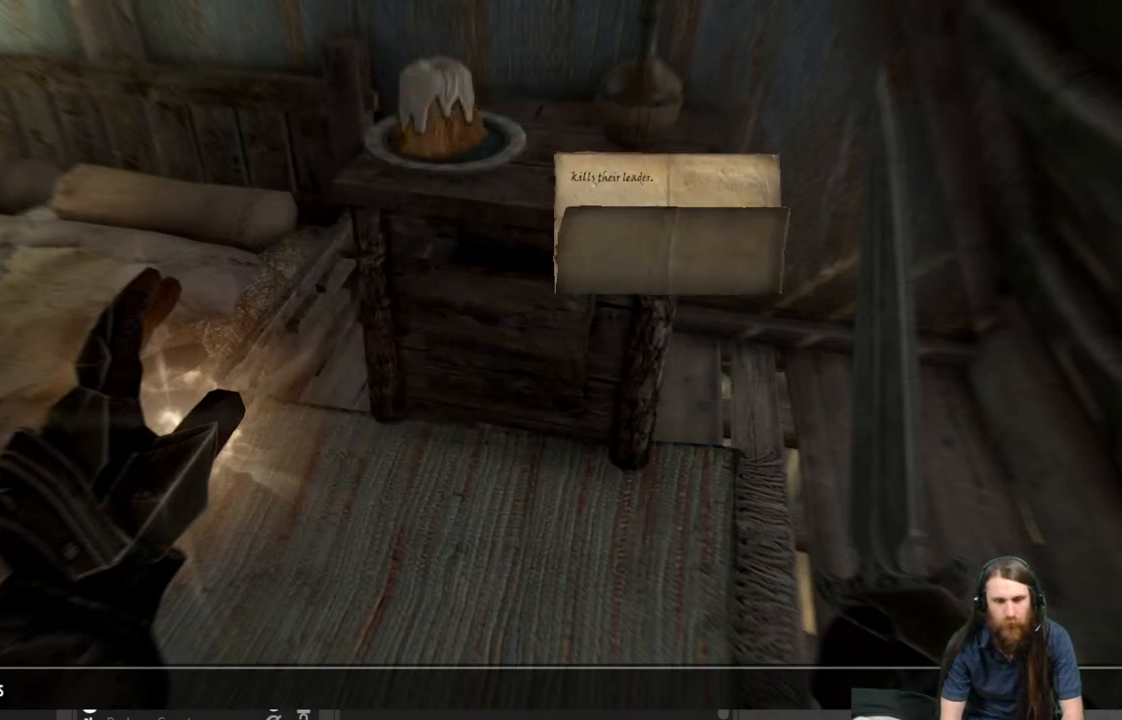
{"buttons": [], "left_stick": "center", "right_stick": "center", "events": []}
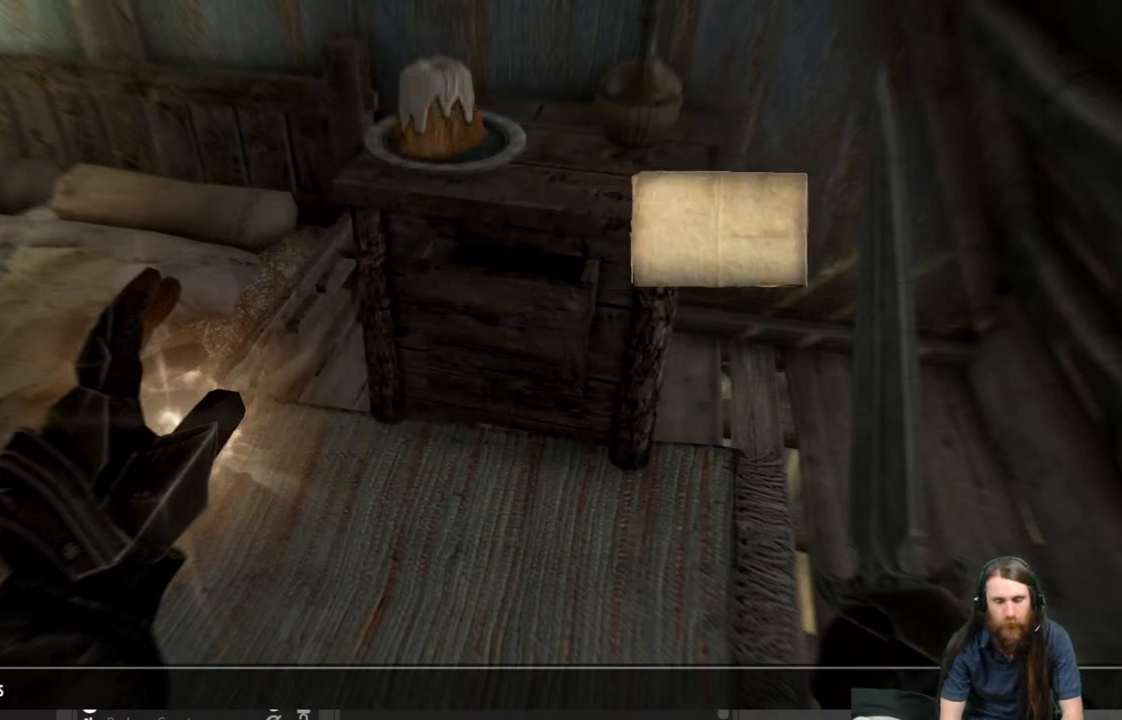
{"buttons": [], "left_stick": "center", "right_stick": "center", "events": []}
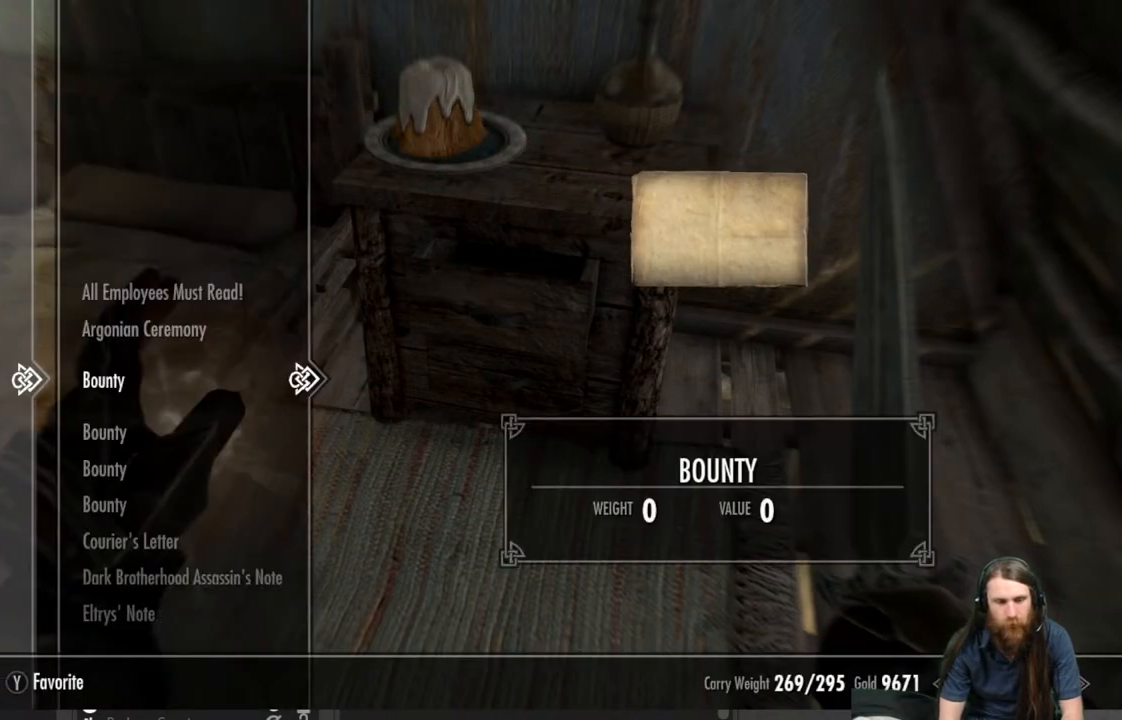
{"buttons": ["DPAD_DOWN"], "left_stick": "center", "right_stick": "center", "events": [[33, "DPAD_DOWN", "down"], [150, "DPAD_DOWN", "up"], [250, "DPAD_DOWN", "down"], [400, "DPAD_DOWN", "up"], [467, "DPAD_DOWN", "down"]]}
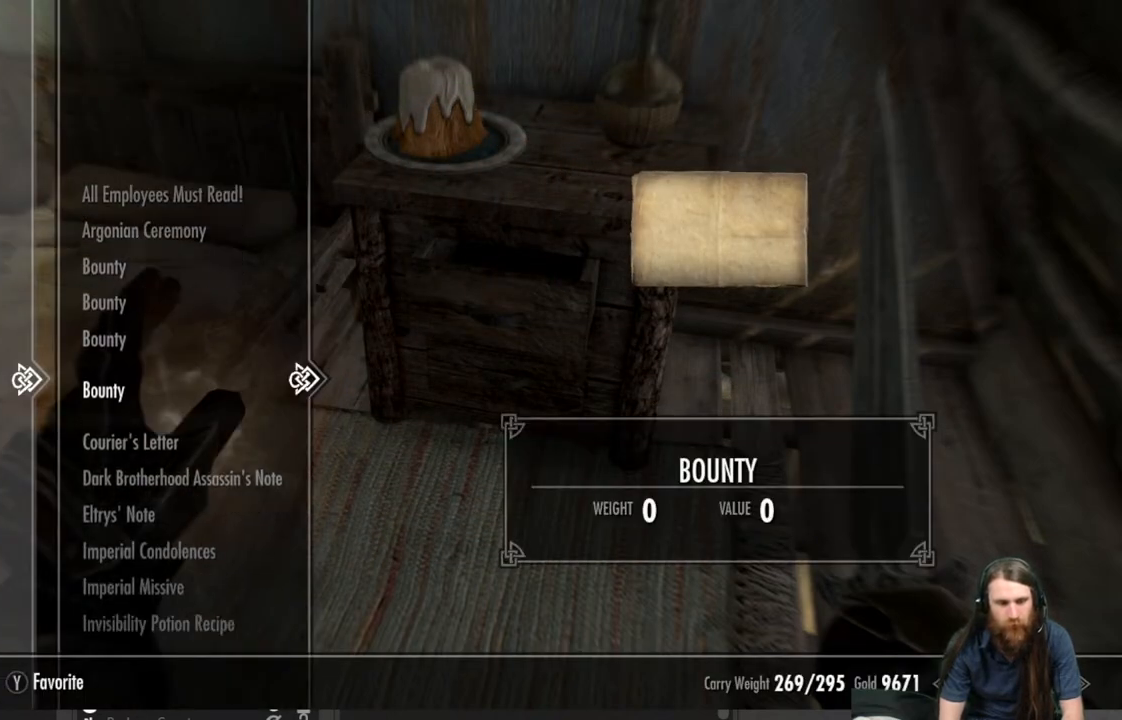
{"buttons": ["DPAD_DOWN"], "left_stick": "center", "right_stick": "center", "events": [[100, "DPAD_DOWN", "up"], [183, "DPAD_DOWN", "down"], [300, "DPAD_DOWN", "up"], [433, "DPAD_DOWN", "down"]]}
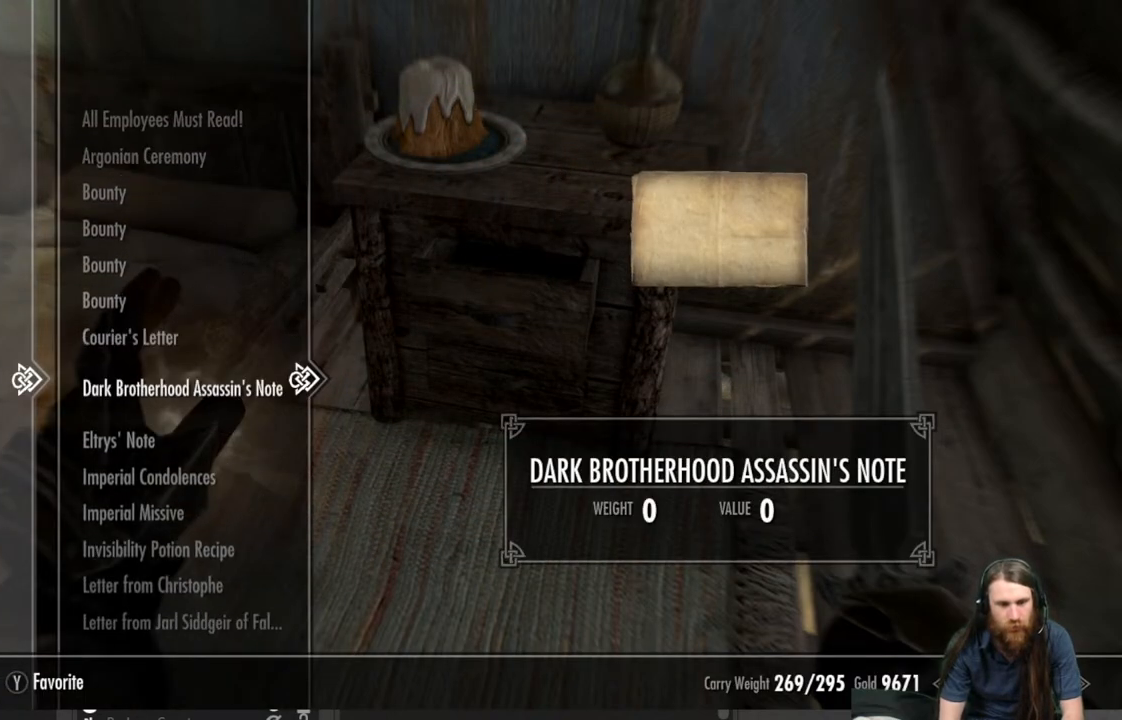
{"buttons": [], "left_stick": "center", "right_stick": "center", "events": [[83, "DPAD_DOWN", "up"], [283, "DPAD_DOWN", "down"], [417, "DPAD_DOWN", "up"]]}
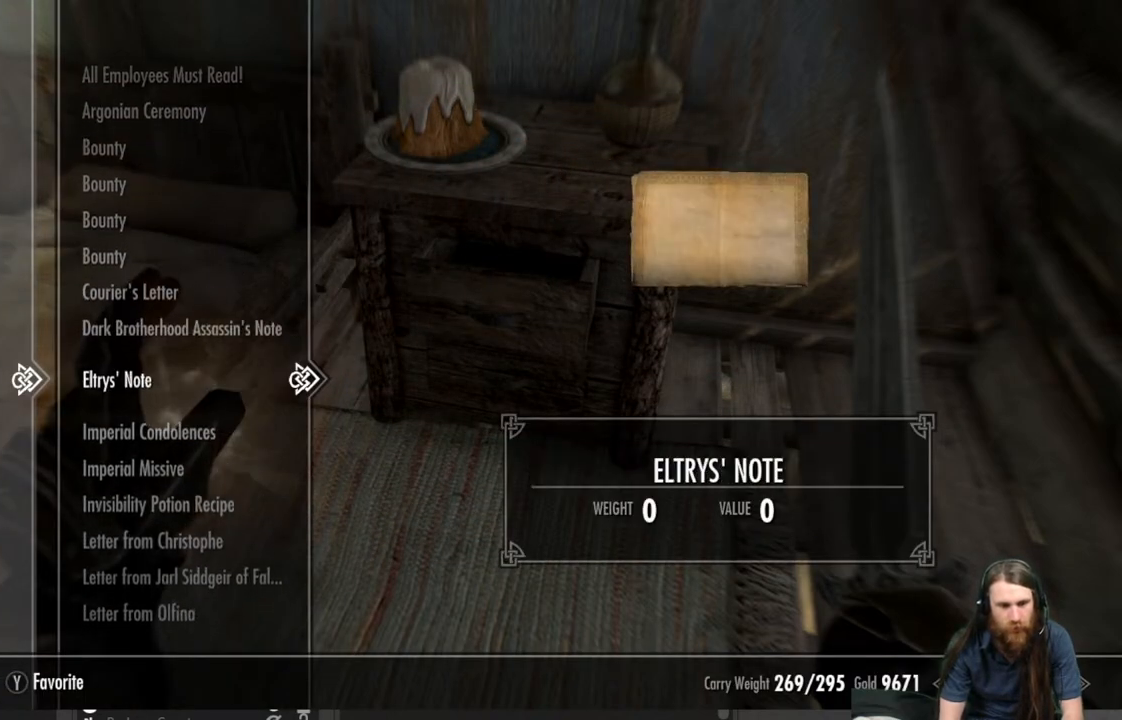
{"buttons": ["DPAD_DOWN"], "left_stick": "center", "right_stick": "center", "events": [[33, "DPAD_DOWN", "down"], [133, "DPAD_DOWN", "up"], [250, "DPAD_DOWN", "down"], [383, "DPAD_DOWN", "up"], [467, "DPAD_DOWN", "down"]]}
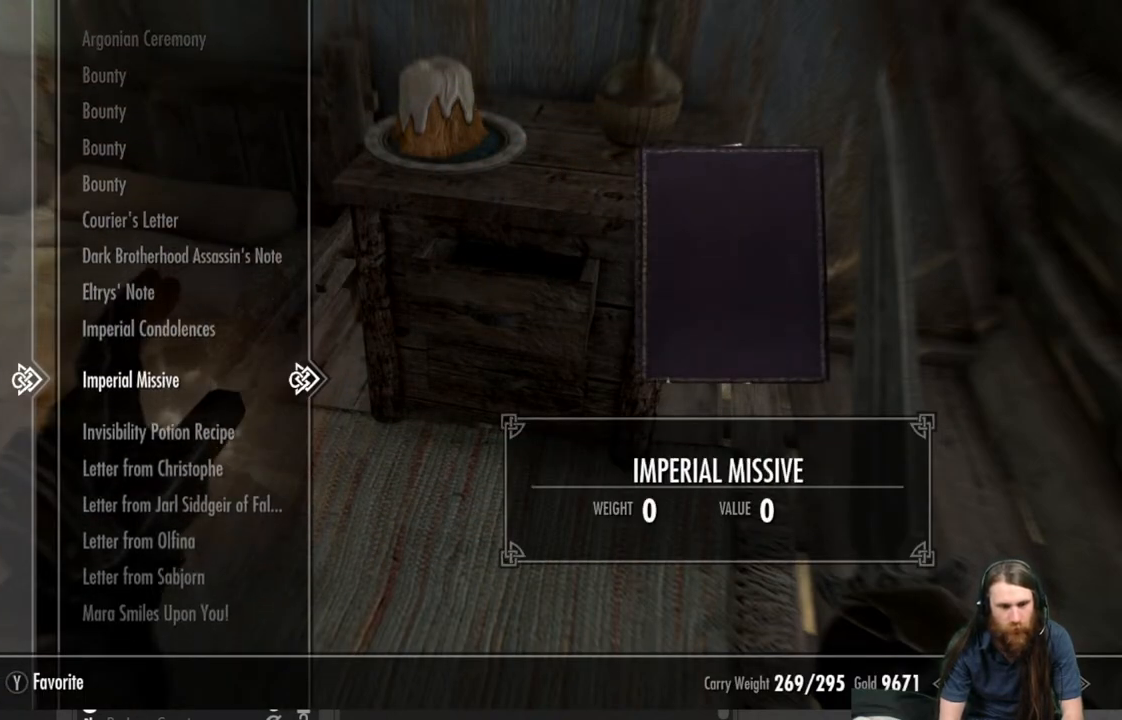
{"buttons": [], "left_stick": "center", "right_stick": "center", "events": [[100, "DPAD_DOWN", "up"]]}
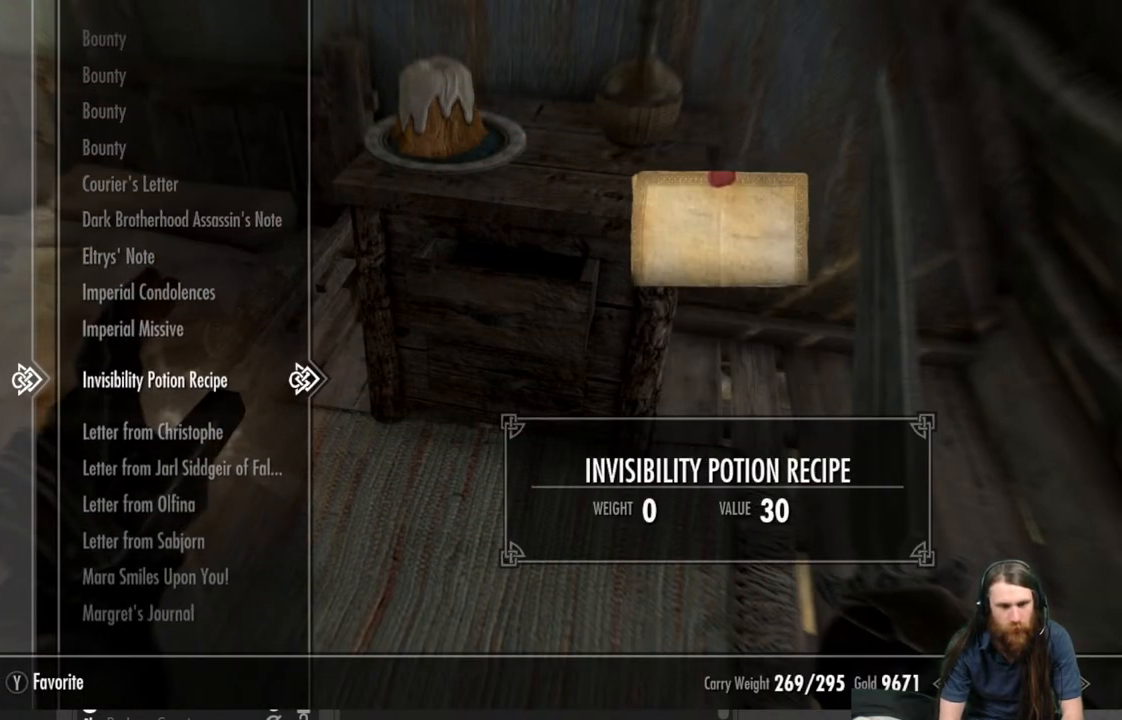
{"buttons": [], "left_stick": "center", "right_stick": "center", "events": []}
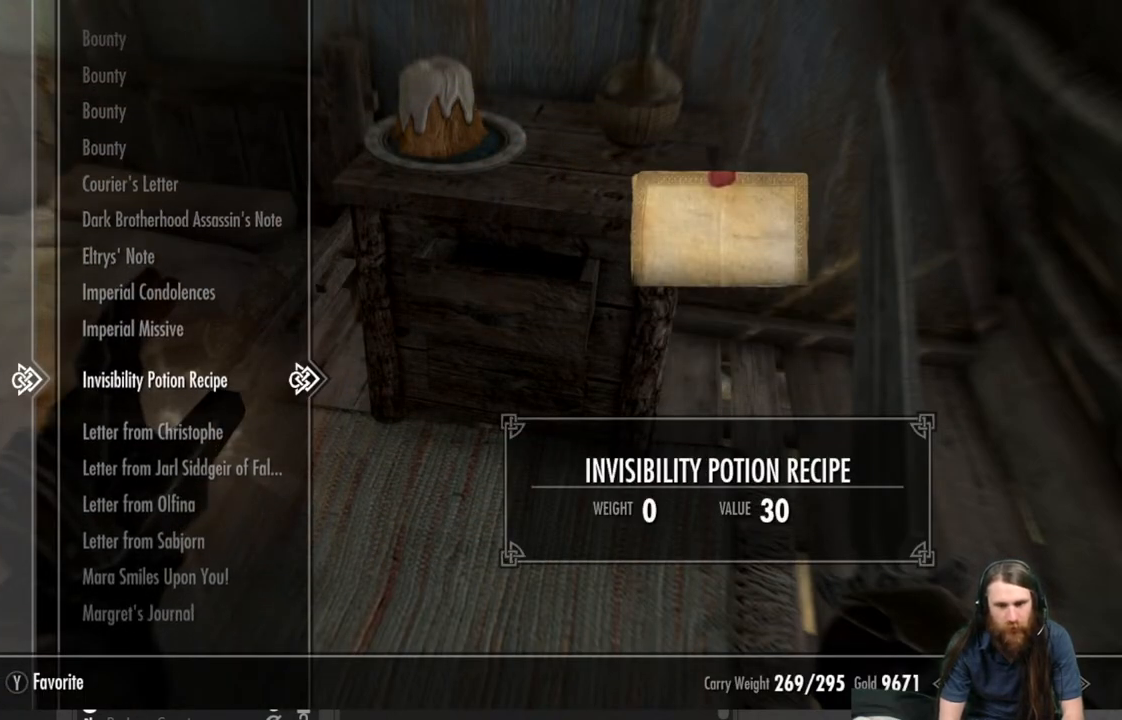
{"buttons": [], "left_stick": "center", "right_stick": "center", "events": []}
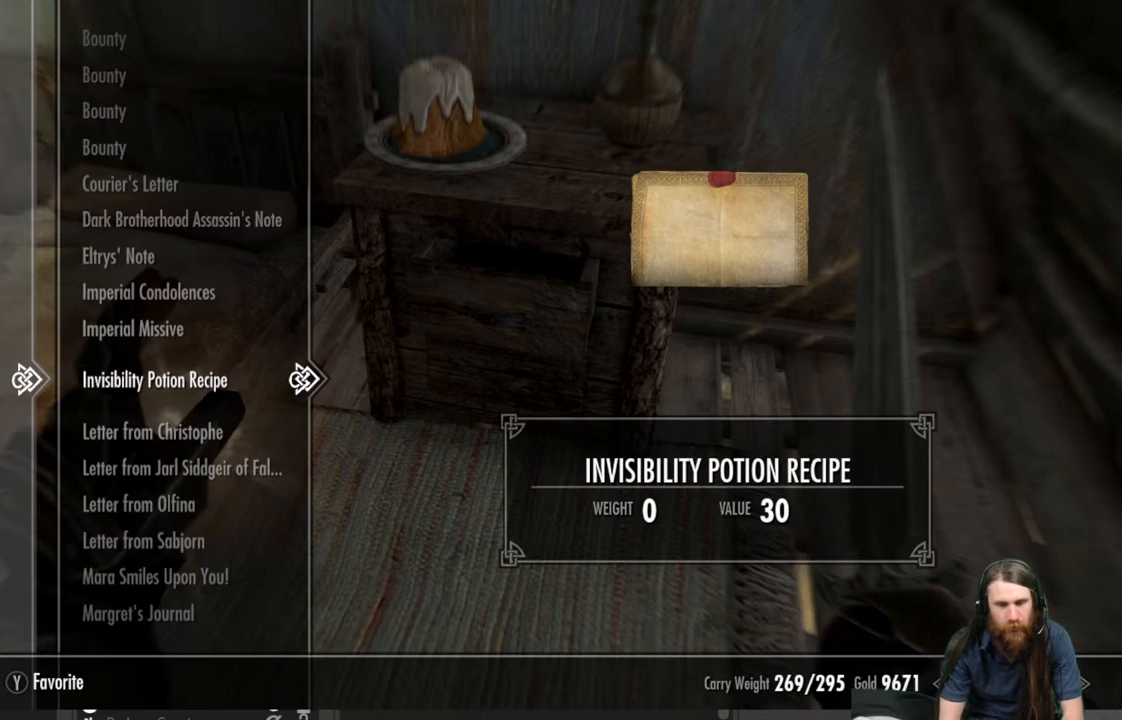
{"buttons": [], "left_stick": "center", "right_stick": "center", "events": [[350, "R2", "down"], [500, "R2", "up"]]}